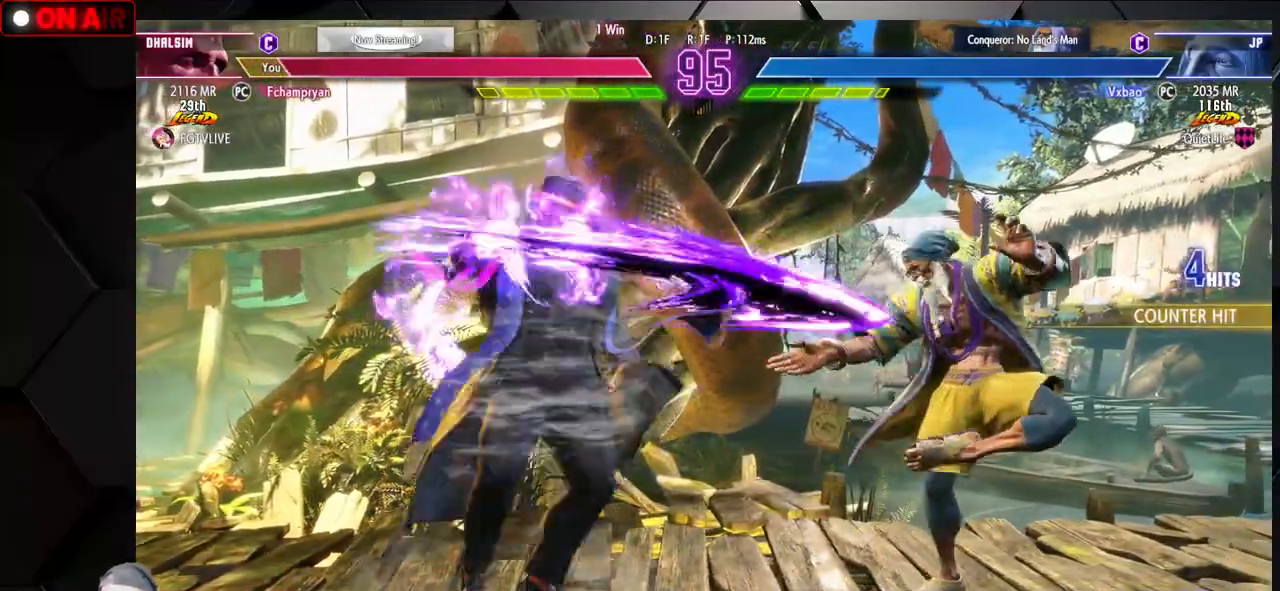
Gameplay with a controller (arcade stick); each line is a JSON object with the inputs held at the frame after it (dt_ms = milliseconds from this image to that frame). "events" lists button and stick changes between this image and that frame as [ms after this image, input, new state], when the widget could be followed in between. Not read: L3 R3.
{"dt_ms": 500, "buttons": [], "left_stick": "center", "events": [[50, "left_stick", "right"], [383, "left_stick", "center"]]}
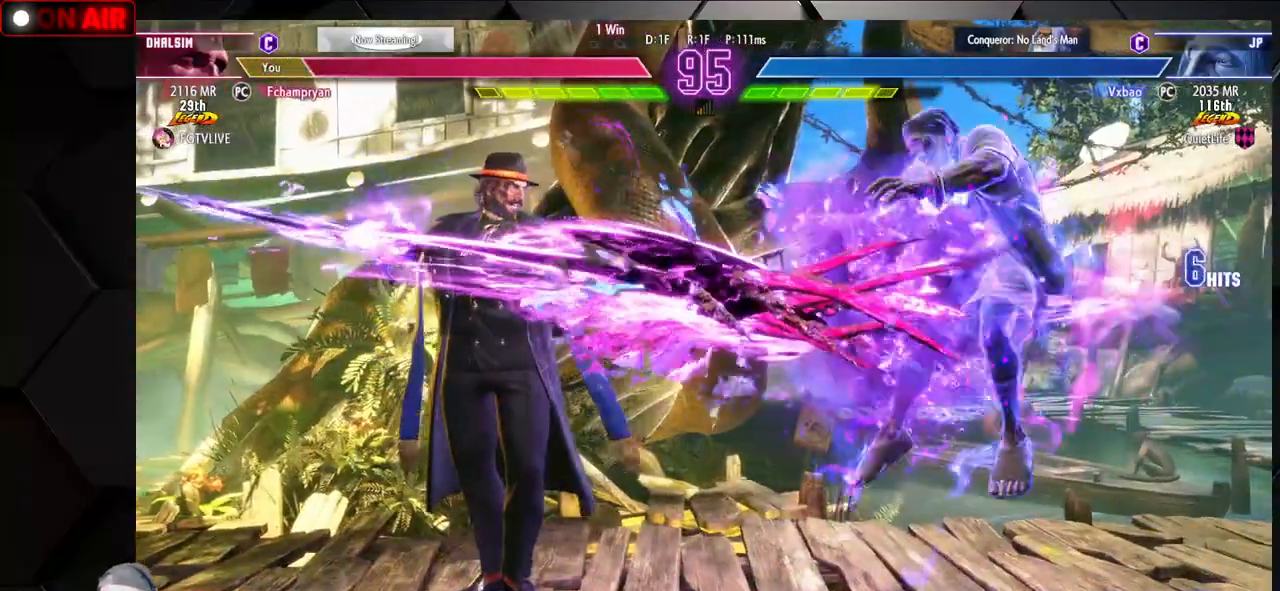
{"dt_ms": 500, "buttons": [], "left_stick": "center", "events": []}
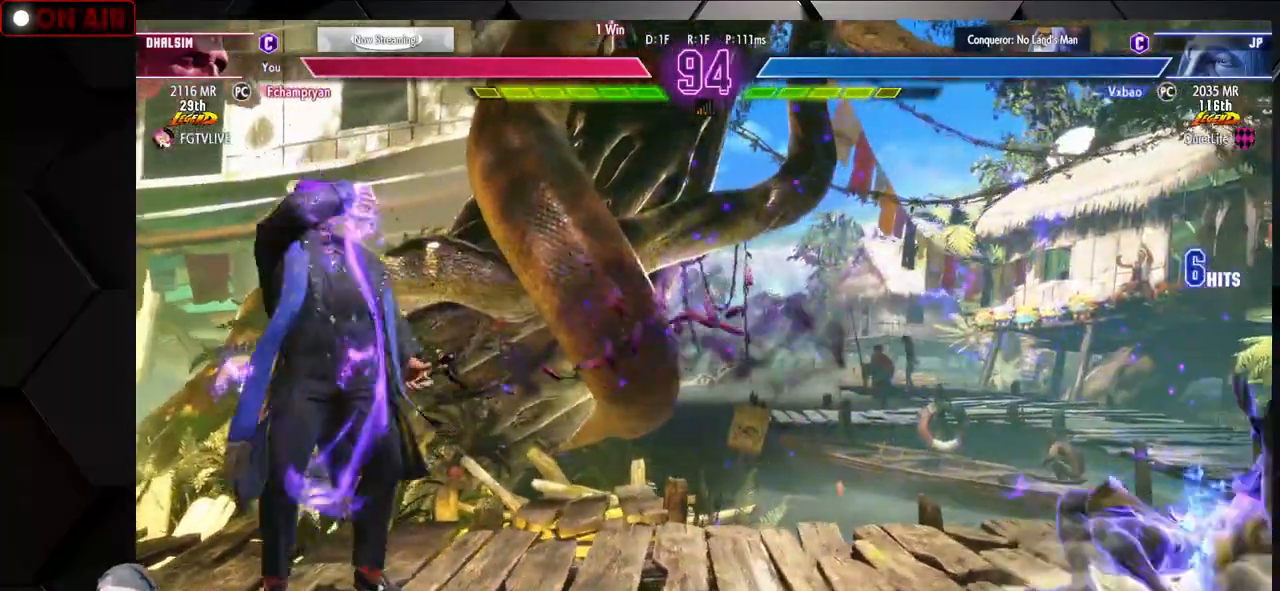
{"dt_ms": 500, "buttons": [], "left_stick": "up-right", "events": [[133, "left_stick", "right"], [383, "left_stick", "up-right"]]}
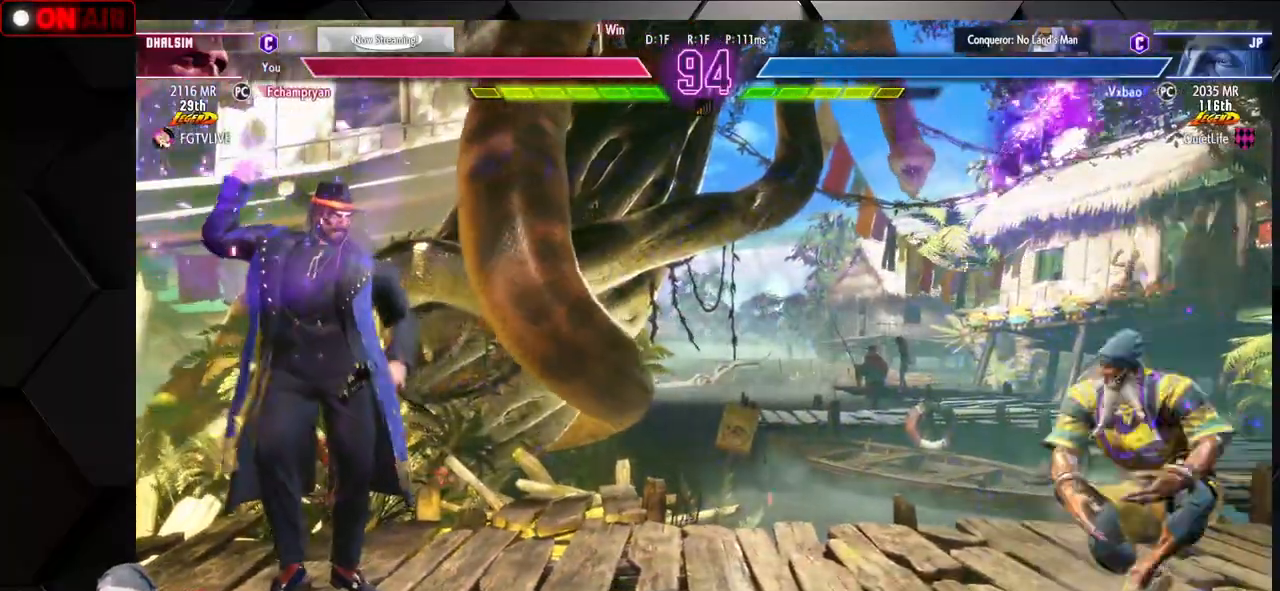
{"dt_ms": 500, "buttons": [], "left_stick": "center", "events": [[133, "left_stick", "center"], [233, "left_stick", "down"], [300, "CIRCLE", "down"], [300, "CROSS", "down"], [400, "CIRCLE", "up"], [400, "CROSS", "up"], [417, "left_stick", "center"]]}
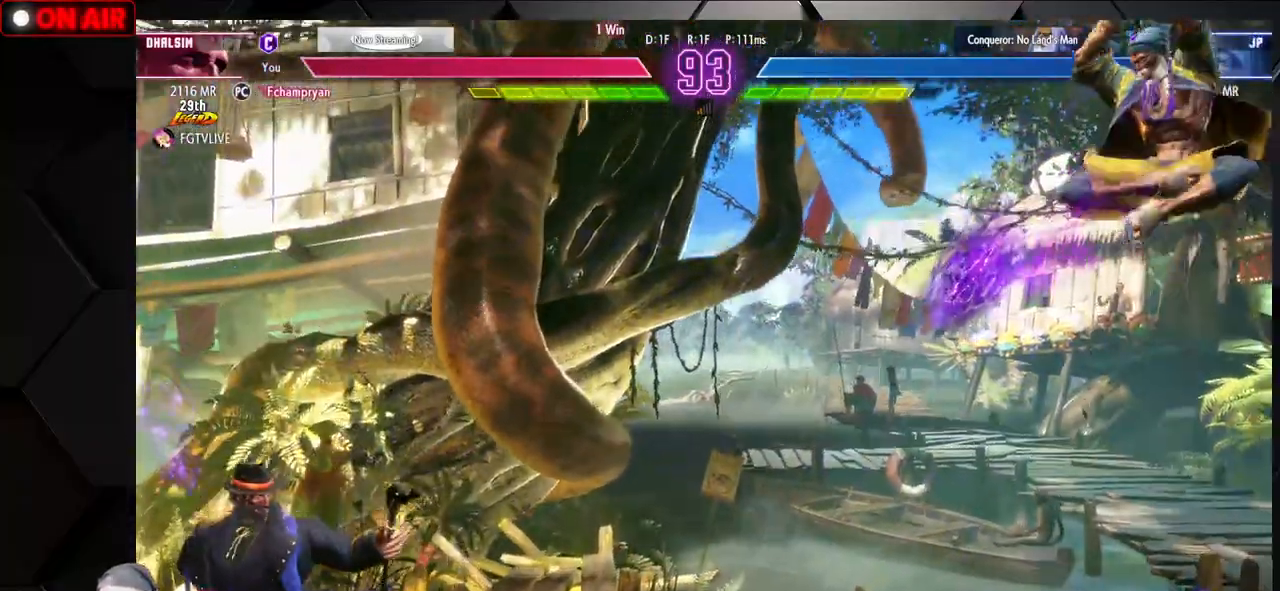
{"dt_ms": 1000, "buttons": [], "left_stick": "right"}
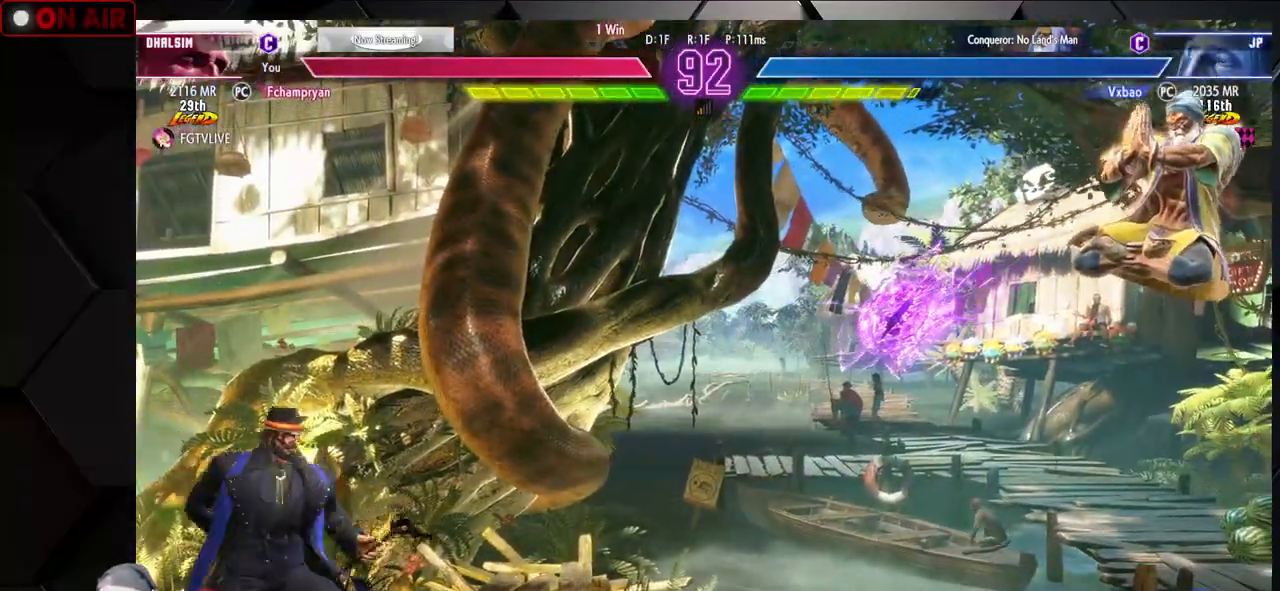
{"dt_ms": 500, "buttons": ["L2"], "left_stick": "left", "events": [[183, "left_stick", "left"], [483, "L2", "down"]]}
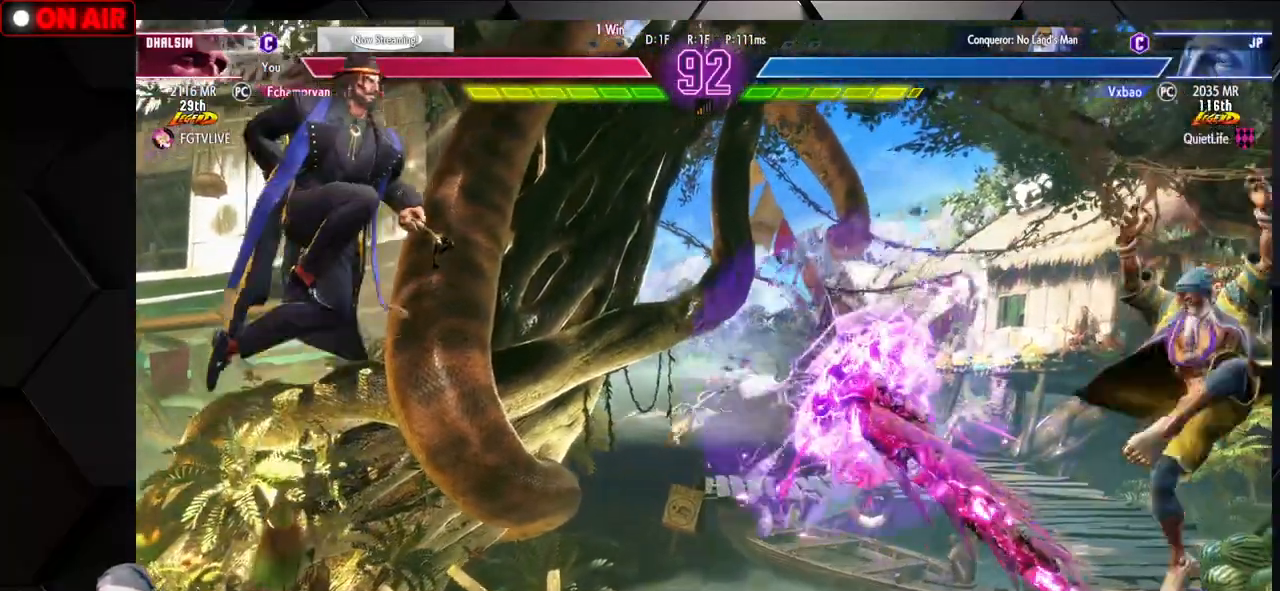
{"dt_ms": 500, "buttons": [], "left_stick": "center", "events": [[183, "L2", "up"], [267, "left_stick", "center"], [400, "R1", "down"], [417, "R1", "up"], [450, "R1", "down"], [483, "R1", "up"]]}
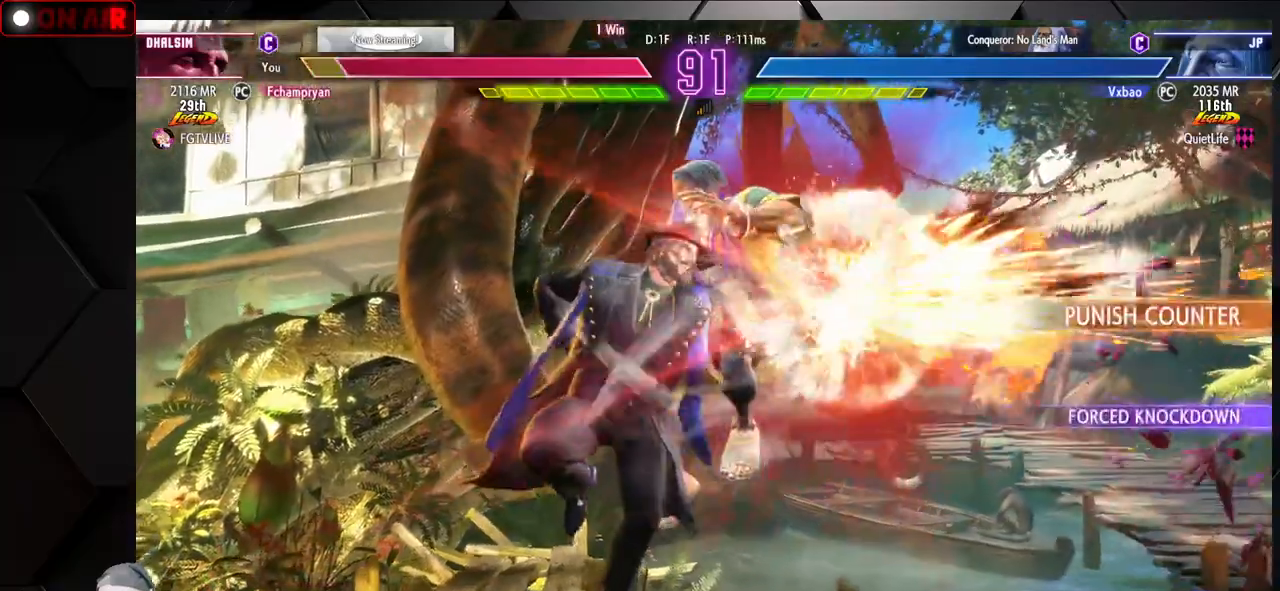
{"dt_ms": 500, "buttons": ["SQUARE", "TRIANGLE", "R1"], "left_stick": "right", "events": [[33, "R1", "down"], [150, "left_stick", "right"], [183, "R1", "up"], [217, "left_stick", "down-right"], [450, "left_stick", "right"], [500, "R1", "down"], [500, "SQUARE", "down"], [500, "TRIANGLE", "down"]]}
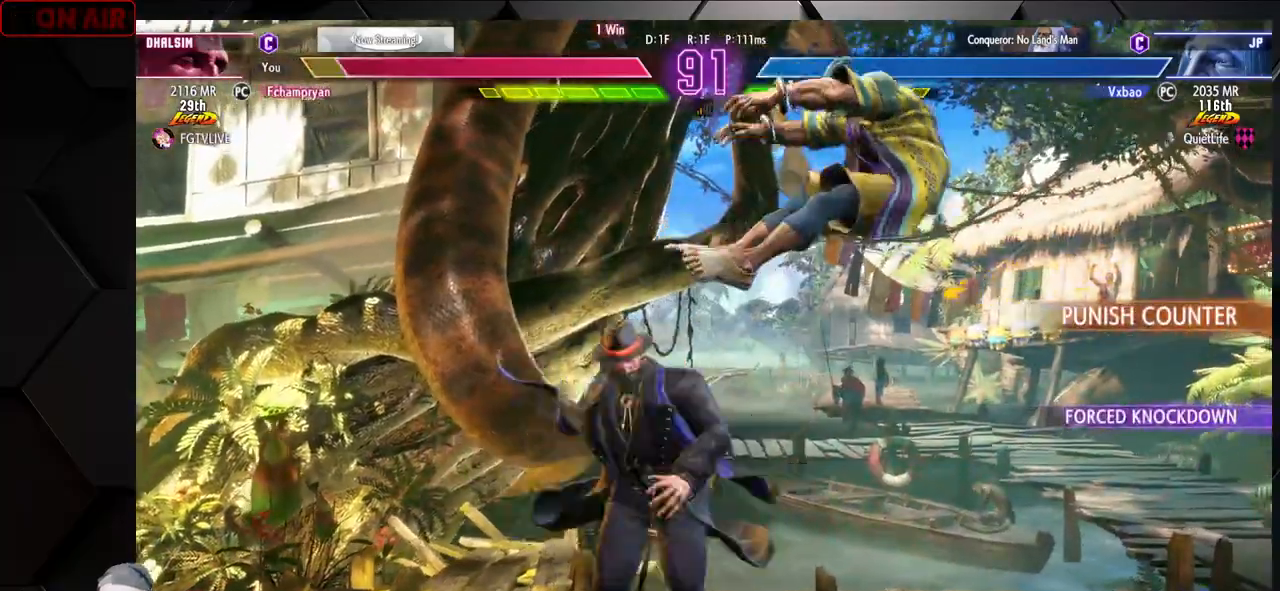
{"dt_ms": 500, "buttons": [], "left_stick": "down-right", "events": [[67, "R1", "up"], [67, "SQUARE", "up"], [67, "TRIANGLE", "up"], [183, "R1", "down"], [183, "SQUARE", "down"], [183, "TRIANGLE", "down"], [217, "TRIANGLE", "up"], [233, "SQUARE", "up"], [250, "R1", "up"], [300, "R1", "down"], [300, "SQUARE", "down"], [300, "TRIANGLE", "down"], [367, "left_stick", "down-right"], [433, "TRIANGLE", "up"], [450, "R1", "up"], [450, "SQUARE", "up"]]}
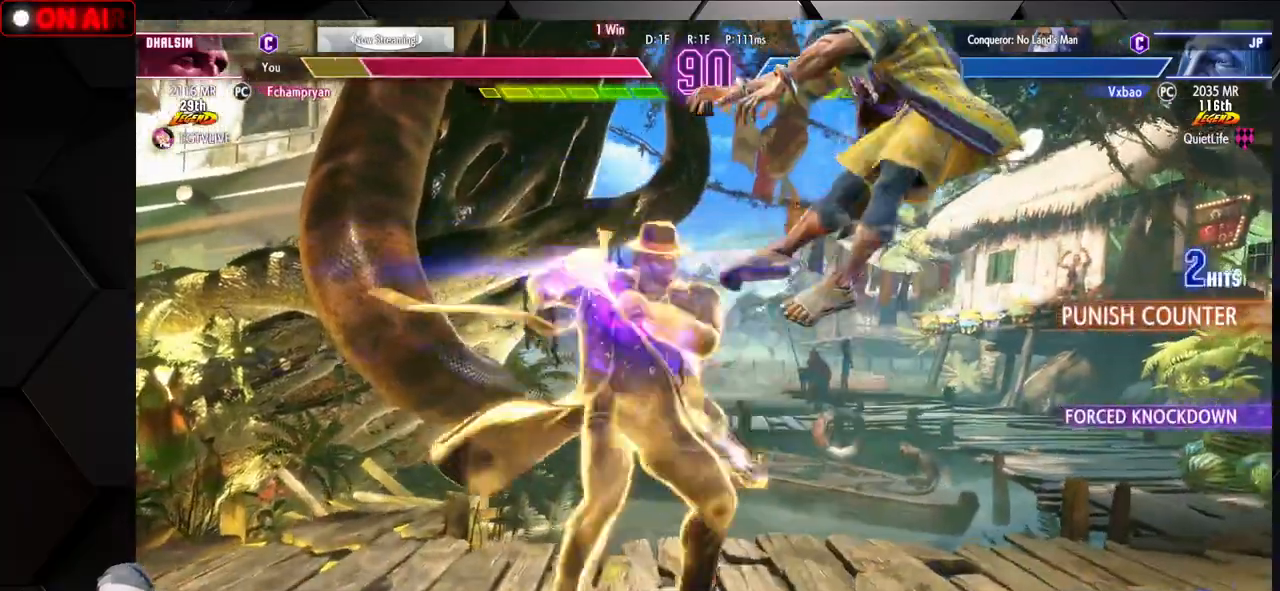
{"dt_ms": 500, "buttons": ["TRIANGLE", "R1"], "left_stick": "down-right", "events": [[83, "R1", "down"], [83, "SQUARE", "down"], [83, "TRIANGLE", "down"], [150, "SQUARE", "up"], [150, "TRIANGLE", "up"], [167, "R1", "up"], [267, "R1", "down"], [283, "SQUARE", "down"], [283, "TRIANGLE", "down"], [350, "TRIANGLE", "up"], [367, "SQUARE", "up"], [383, "R1", "up"], [483, "R1", "down"], [500, "TRIANGLE", "down"]]}
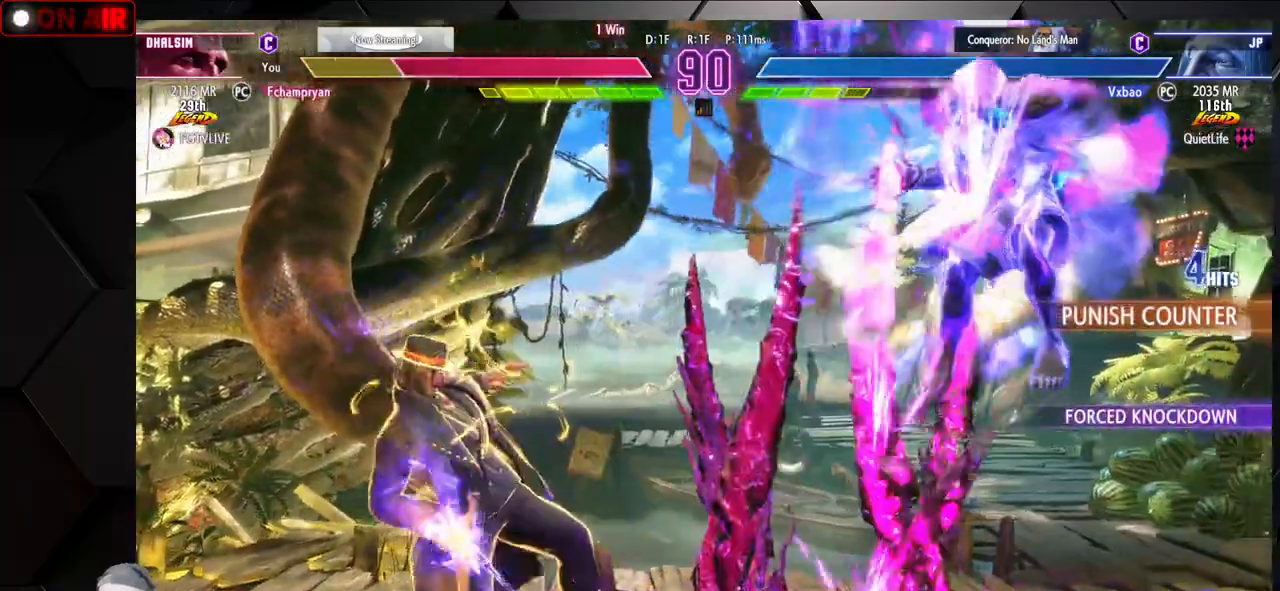
{"dt_ms": 500, "buttons": ["SQUARE", "TRIANGLE", "L1", "R1"], "left_stick": "center", "events": [[17, "SQUARE", "down"], [83, "TRIANGLE", "up"], [100, "SQUARE", "up"], [117, "R1", "up"], [233, "L1", "down"], [233, "R1", "down"], [233, "left_stick", "center"], [267, "SQUARE", "down"], [267, "TRIANGLE", "down"], [300, "L1", "up"], [333, "SQUARE", "up"], [333, "TRIANGLE", "up"], [350, "R1", "up"], [450, "L1", "down"], [450, "R1", "down"], [467, "SQUARE", "down"], [467, "TRIANGLE", "down"]]}
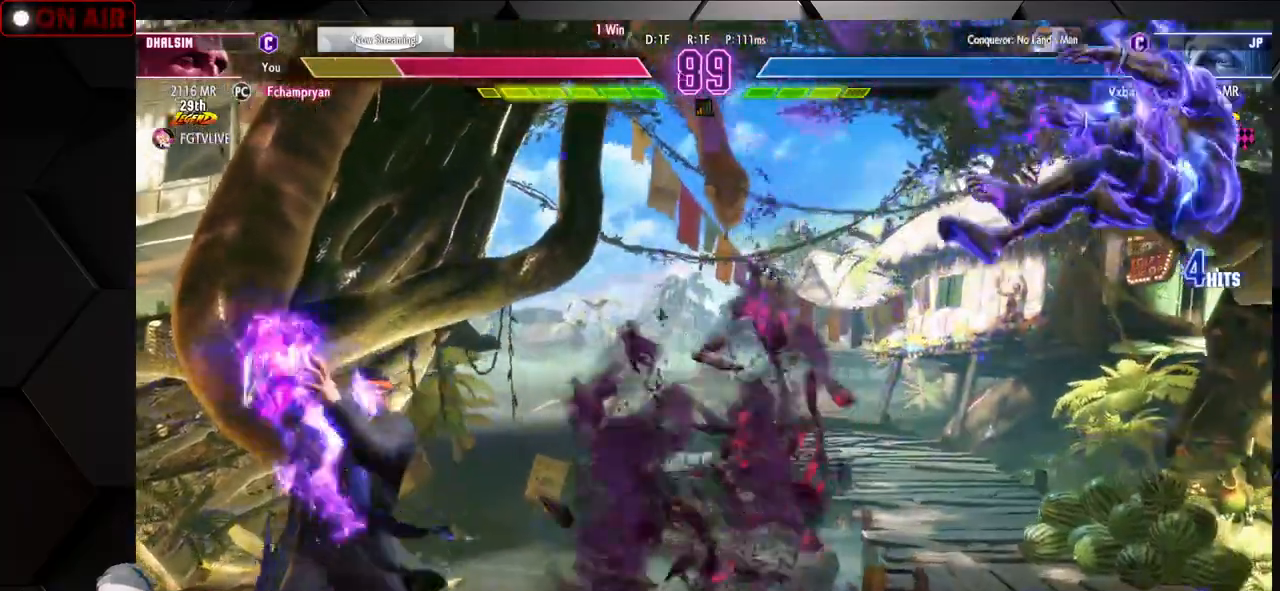
{"dt_ms": 500, "buttons": [], "left_stick": "down-right", "events": [[33, "L1", "up"], [50, "SQUARE", "up"], [50, "TRIANGLE", "up"], [67, "R1", "up"], [183, "L1", "down"], [183, "R1", "down"], [183, "SQUARE", "down"], [183, "TRIANGLE", "down"], [217, "left_stick", "right"], [250, "L1", "up"], [250, "TRIANGLE", "up"], [283, "R1", "up"], [283, "SQUARE", "up"], [283, "left_stick", "down-right"], [333, "L1", "down"], [333, "R1", "down"], [350, "SQUARE", "down"], [350, "TRIANGLE", "down"], [450, "L1", "up"], [450, "SQUARE", "up"], [450, "TRIANGLE", "up"], [467, "R1", "up"]]}
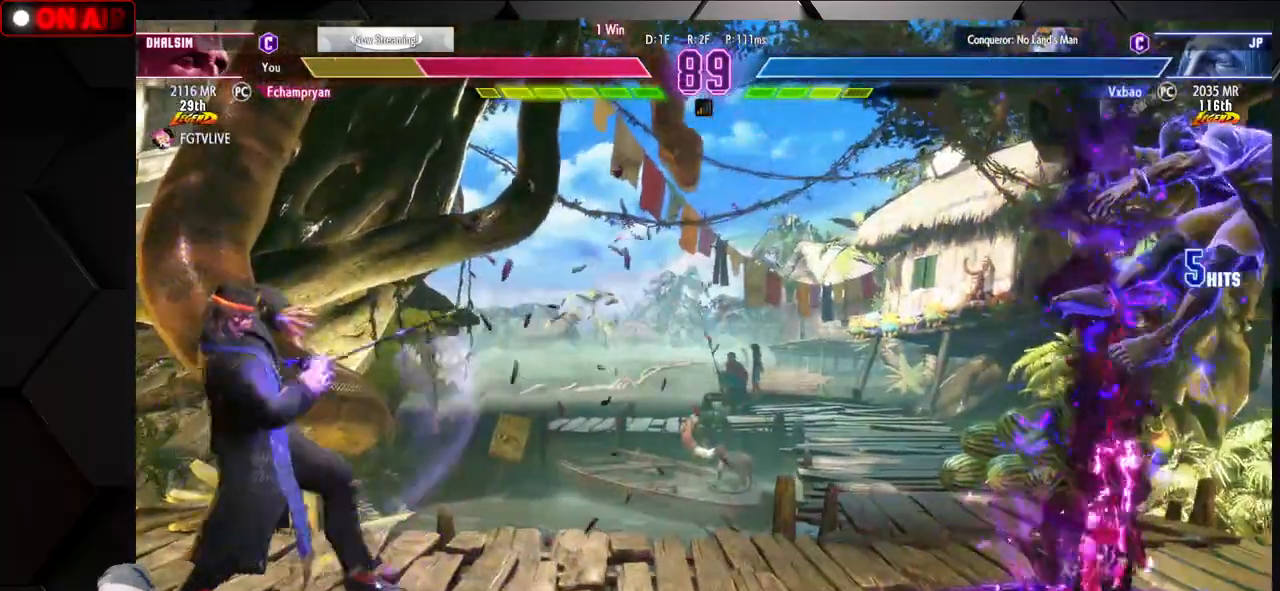
{"dt_ms": 500, "buttons": ["SQUARE", "TRIANGLE", "R1"], "left_stick": "down-right", "events": [[67, "L1", "down"], [67, "R1", "down"], [100, "SQUARE", "down"], [100, "TRIANGLE", "down"], [133, "L1", "up"], [150, "SQUARE", "up"], [150, "TRIANGLE", "up"], [183, "R1", "up"], [267, "R1", "down"], [300, "L1", "down"], [300, "SQUARE", "down"], [300, "TRIANGLE", "down"], [317, "L1", "up"], [367, "R1", "up"], [367, "SQUARE", "up"], [367, "TRIANGLE", "up"], [450, "R1", "down"], [450, "SQUARE", "down"], [450, "TRIANGLE", "down"]]}
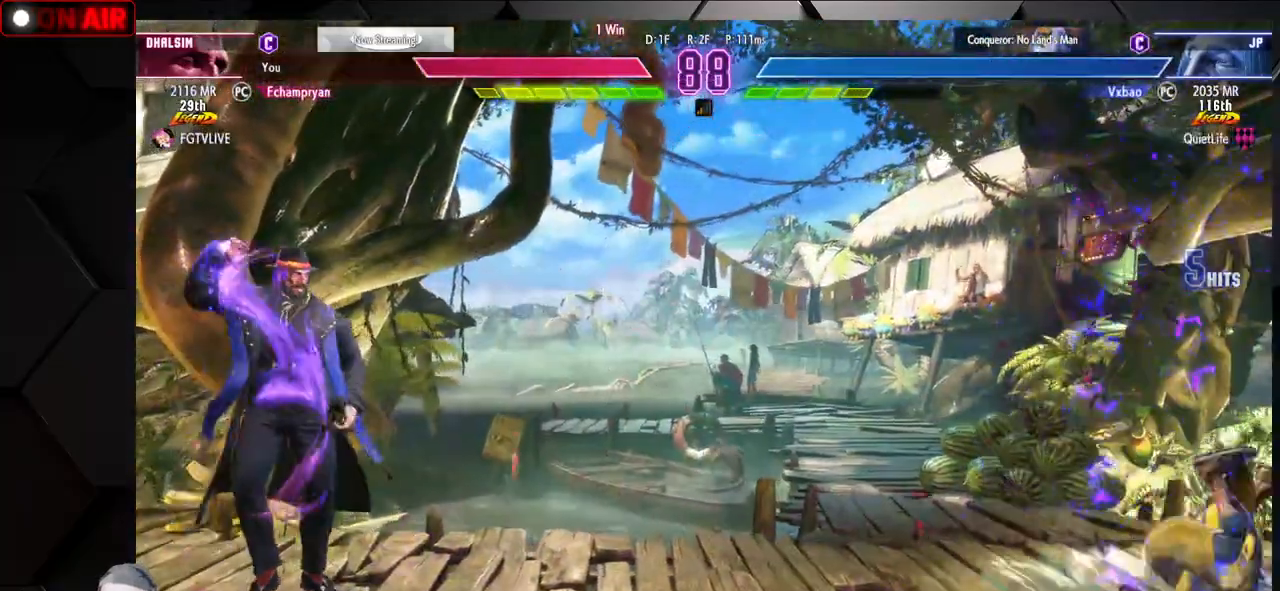
{"dt_ms": 500, "buttons": [], "left_stick": "left", "events": [[83, "SQUARE", "up"], [83, "TRIANGLE", "up"], [100, "R1", "up"], [350, "left_stick", "left"]]}
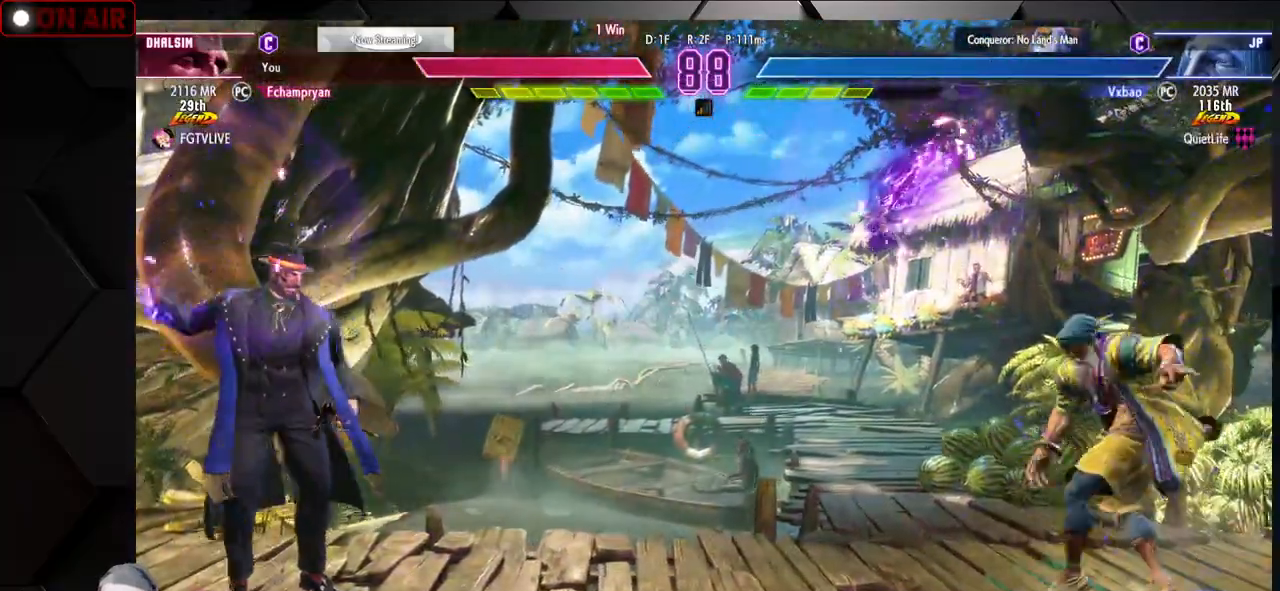
{"dt_ms": 500, "buttons": [], "left_stick": "right", "events": [[167, "left_stick", "right"]]}
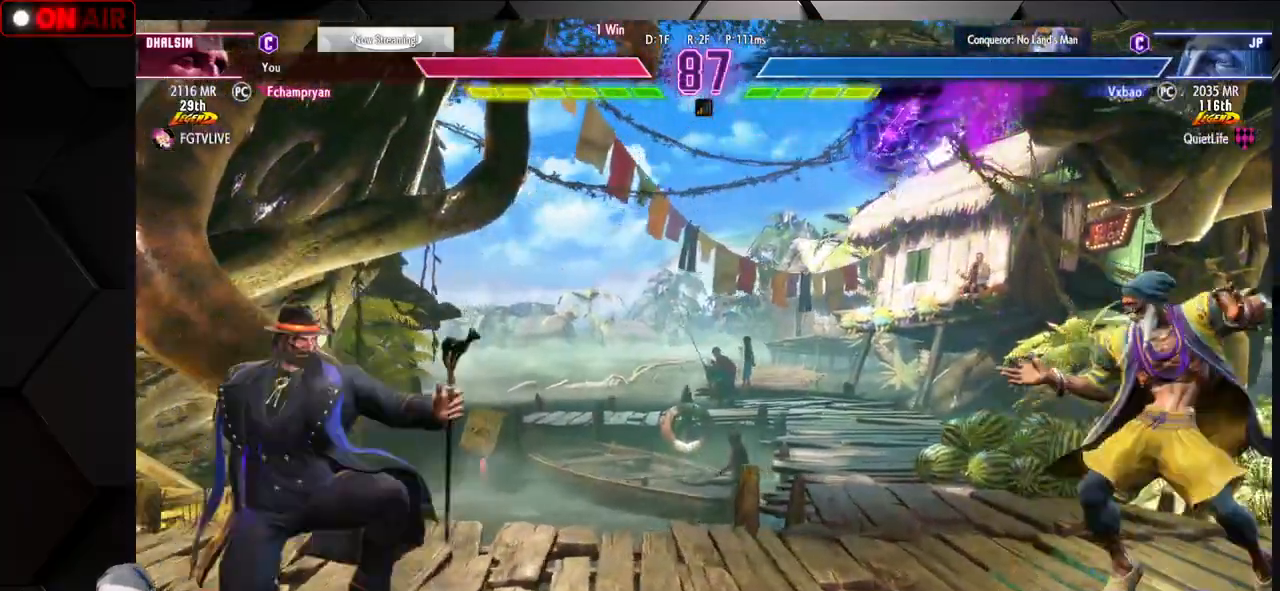
{"dt_ms": 500, "buttons": [], "left_stick": "up-left", "events": [[333, "left_stick", "up-left"], [433, "L1", "down"], [500, "L1", "up"]]}
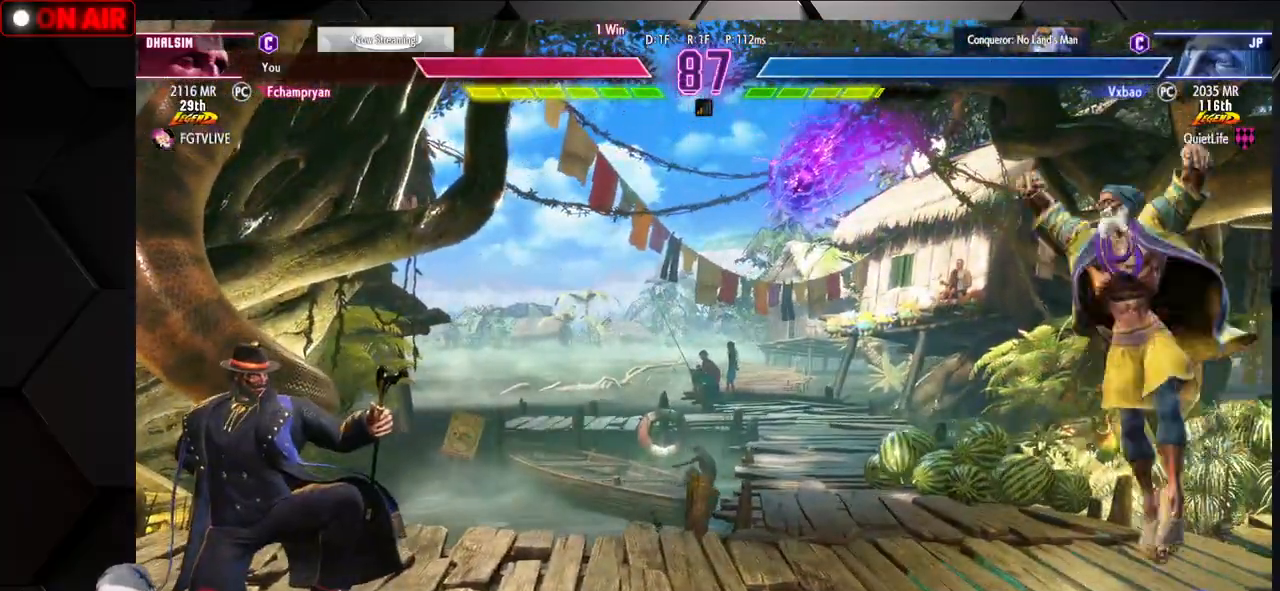
{"dt_ms": 500, "buttons": [], "left_stick": "down-left", "events": [[33, "L1", "down"], [100, "left_stick", "left"], [183, "L1", "up"], [333, "left_stick", "down-left"], [433, "SQUARE", "down"], [483, "SQUARE", "up"]]}
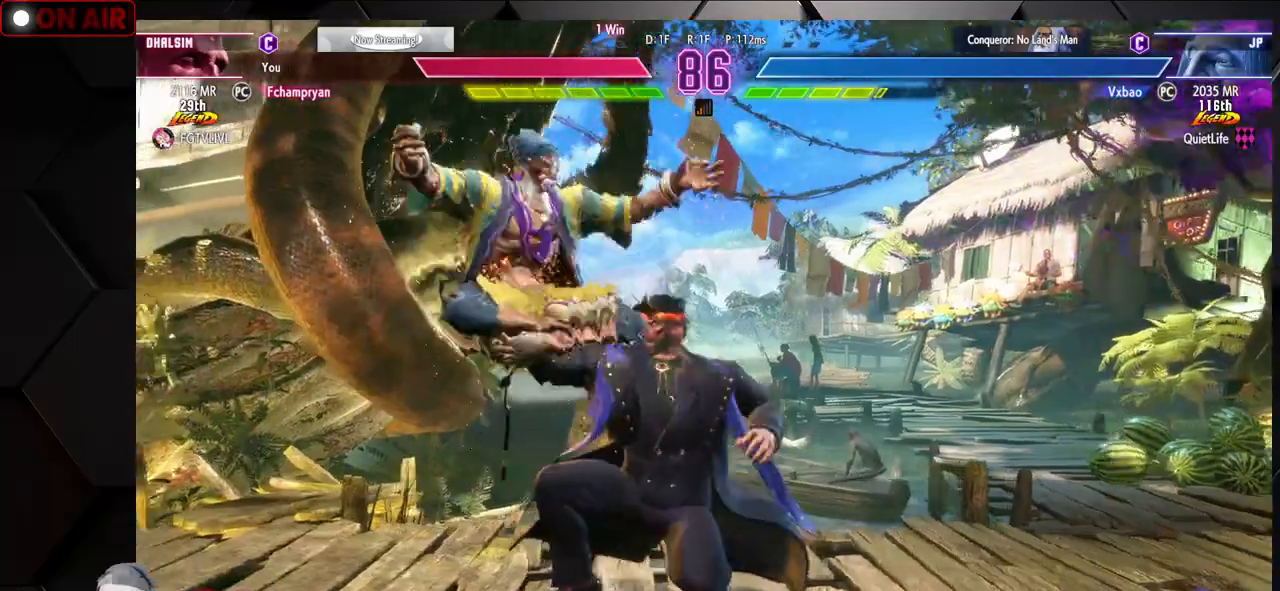
{"dt_ms": 500, "buttons": [], "left_stick": "down-right", "events": [[233, "R1", "down"], [267, "R1", "up"], [300, "R1", "down"], [350, "R1", "up"], [450, "left_stick", "down-right"]]}
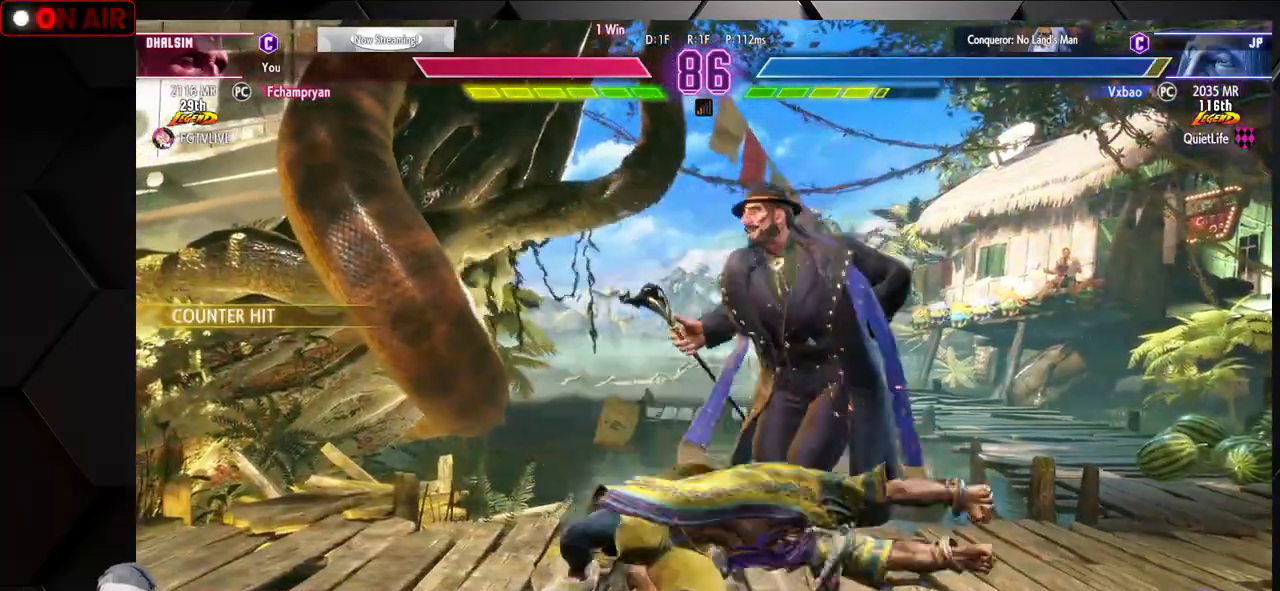
{"dt_ms": 500, "buttons": ["R1"], "left_stick": "left", "events": [[17, "left_stick", "down-left"], [67, "left_stick", "up-left"], [100, "TRIANGLE", "down"], [117, "R1", "down"], [117, "left_stick", "center"], [150, "TRIANGLE", "up"], [167, "R1", "up"], [300, "left_stick", "left"], [367, "R1", "down"], [417, "R1", "up"], [500, "R1", "down"]]}
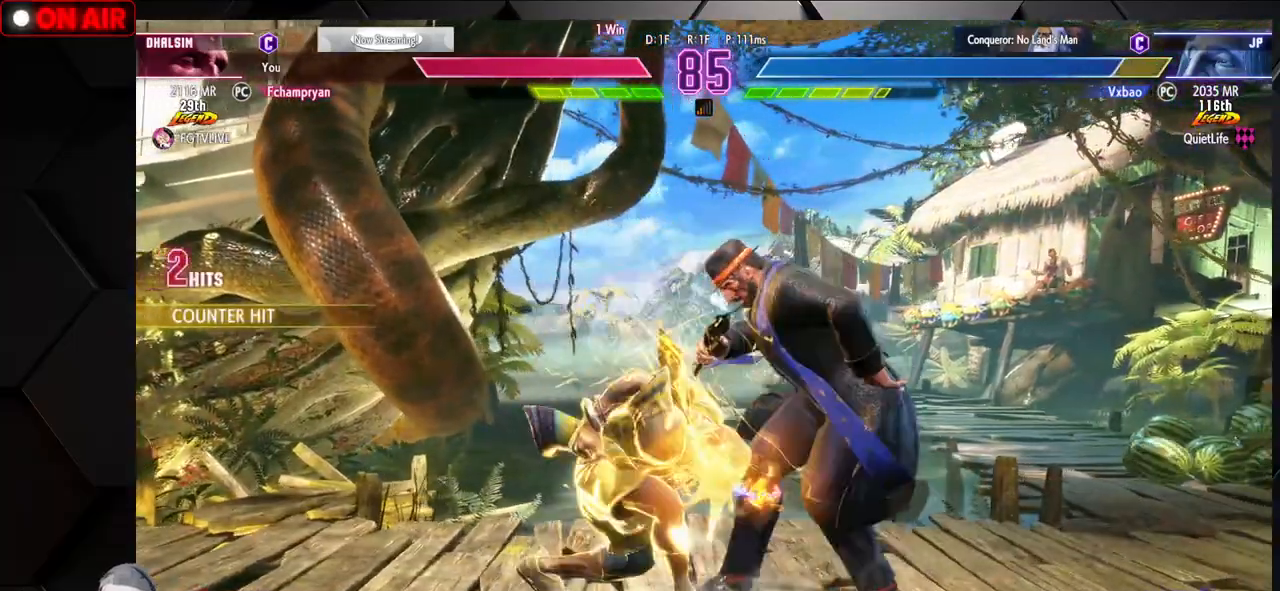
{"dt_ms": 500, "buttons": [], "left_stick": "down-right", "events": [[83, "R1", "up"], [183, "left_stick", "center"], [433, "left_stick", "down-right"]]}
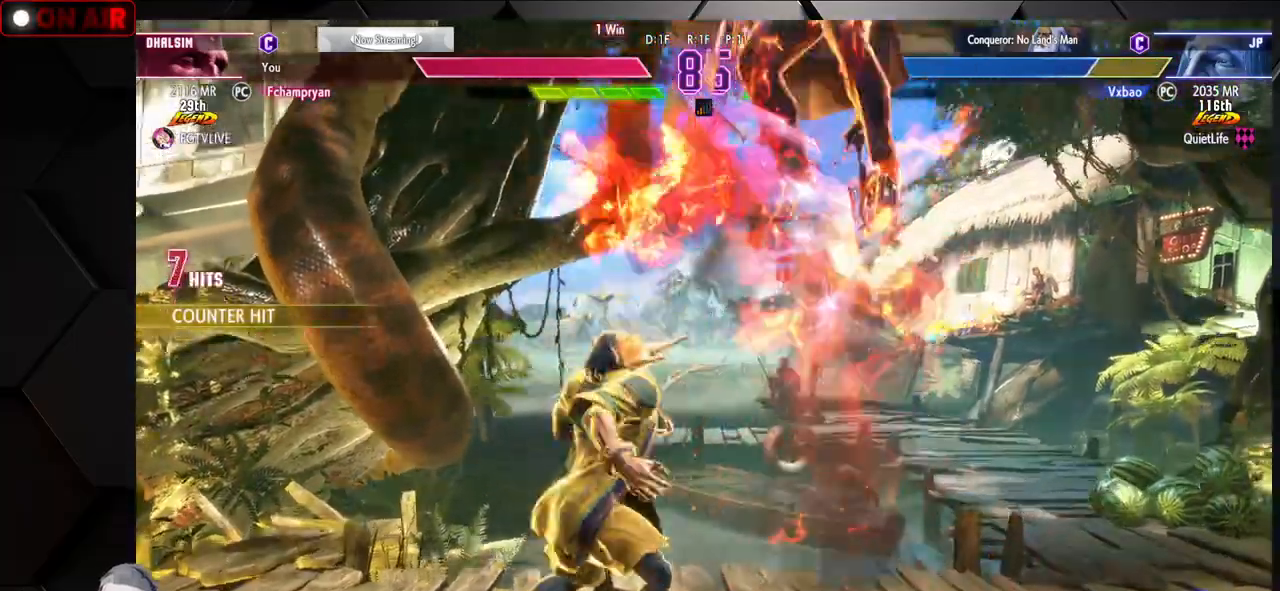
{"dt_ms": 500, "buttons": [], "left_stick": "down-right", "events": [[217, "R2", "down"], [300, "R2", "up"], [417, "R1", "down"], [417, "SQUARE", "down"], [417, "TRIANGLE", "down"], [467, "R1", "up"], [483, "SQUARE", "up"], [483, "TRIANGLE", "up"]]}
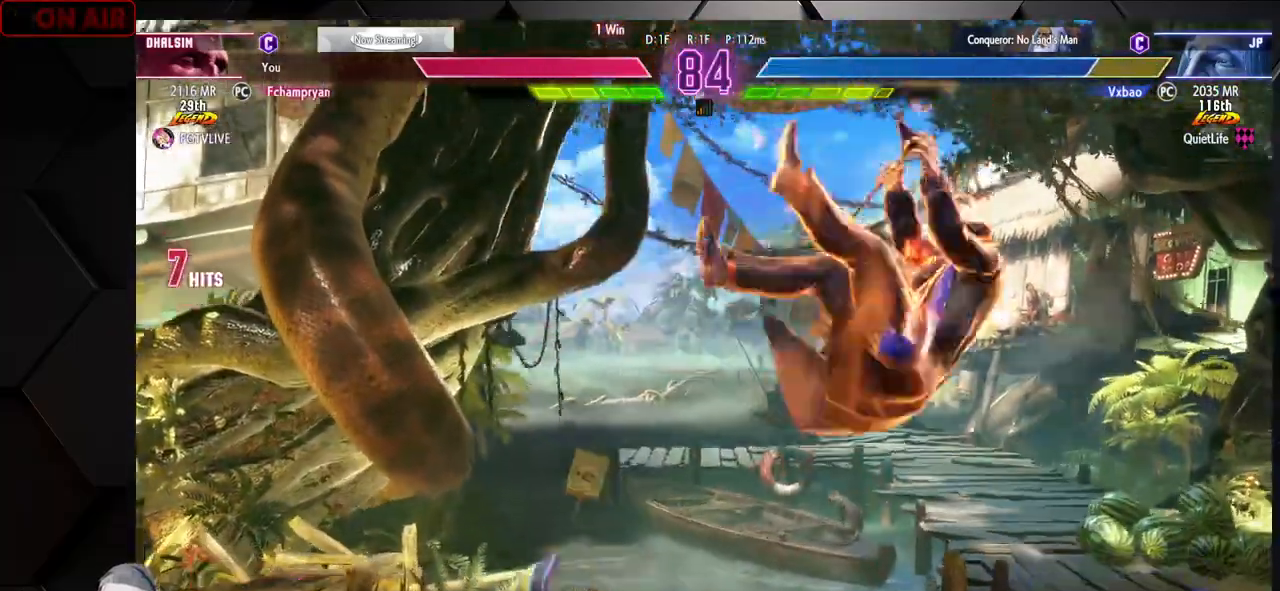
{"dt_ms": 500, "buttons": [], "left_stick": "up-right", "events": [[67, "SQUARE", "down"], [83, "R1", "down"], [83, "TRIANGLE", "down"], [83, "left_stick", "up-right"], [167, "SQUARE", "up"], [167, "TRIANGLE", "up"], [183, "R1", "up"]]}
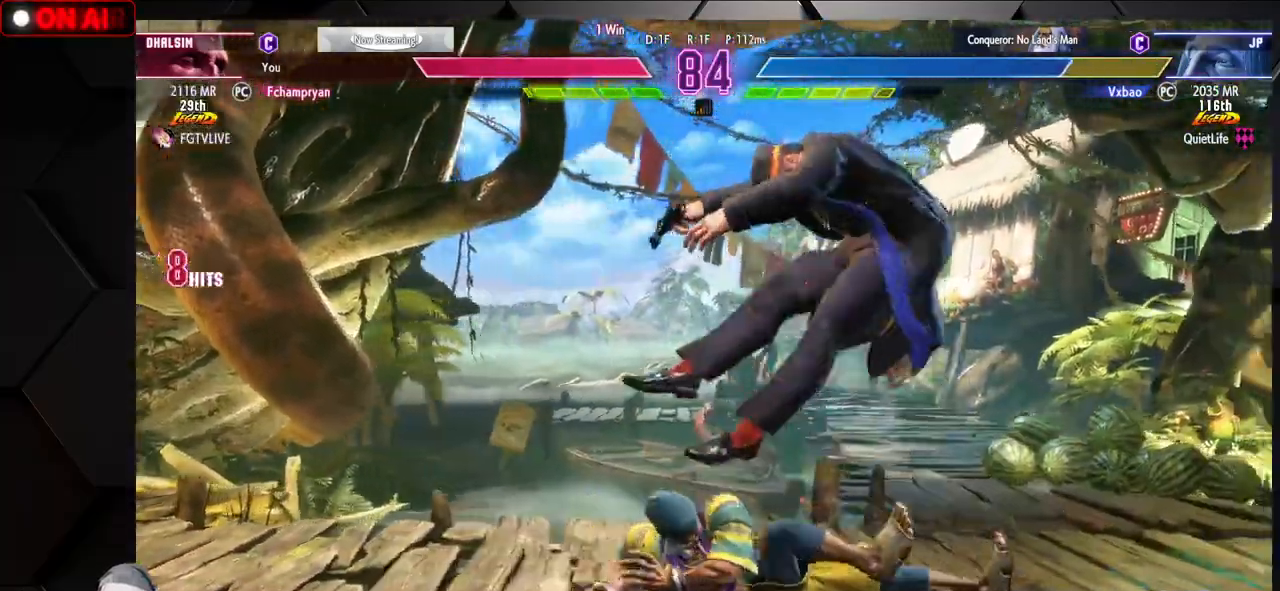
{"dt_ms": 500, "buttons": ["CROSS"], "left_stick": "down-right", "events": [[400, "left_stick", "down-right"], [467, "CROSS", "down"]]}
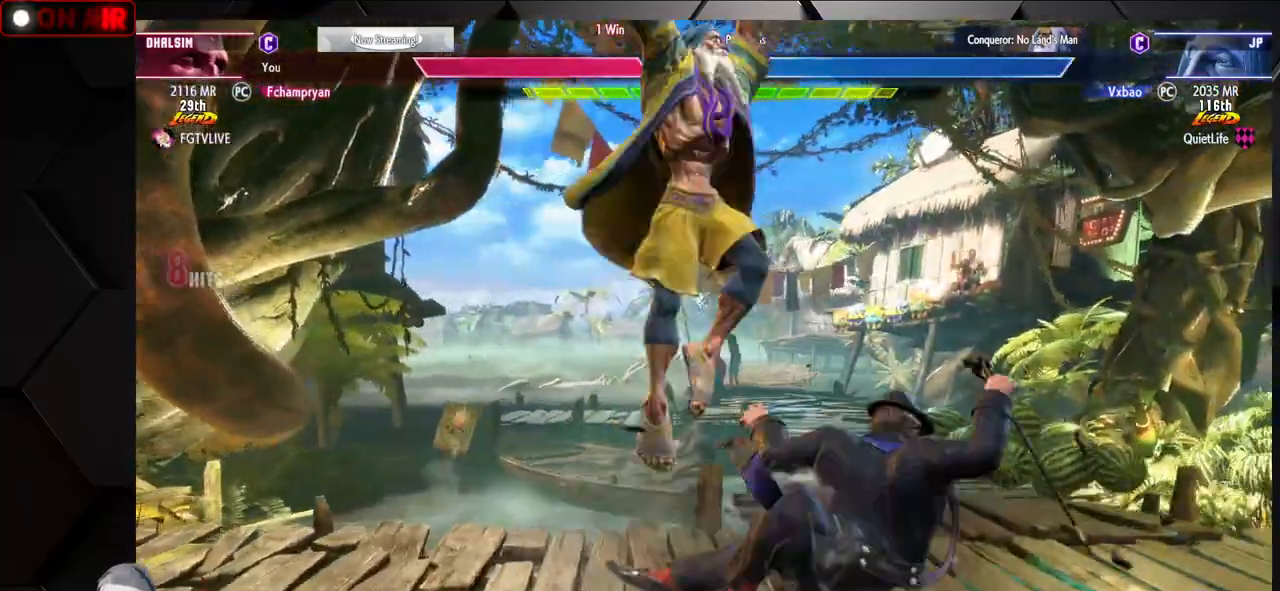
{"dt_ms": 500, "buttons": [], "left_stick": "left", "events": [[117, "CROSS", "up"], [300, "left_stick", "right"], [433, "left_stick", "left"]]}
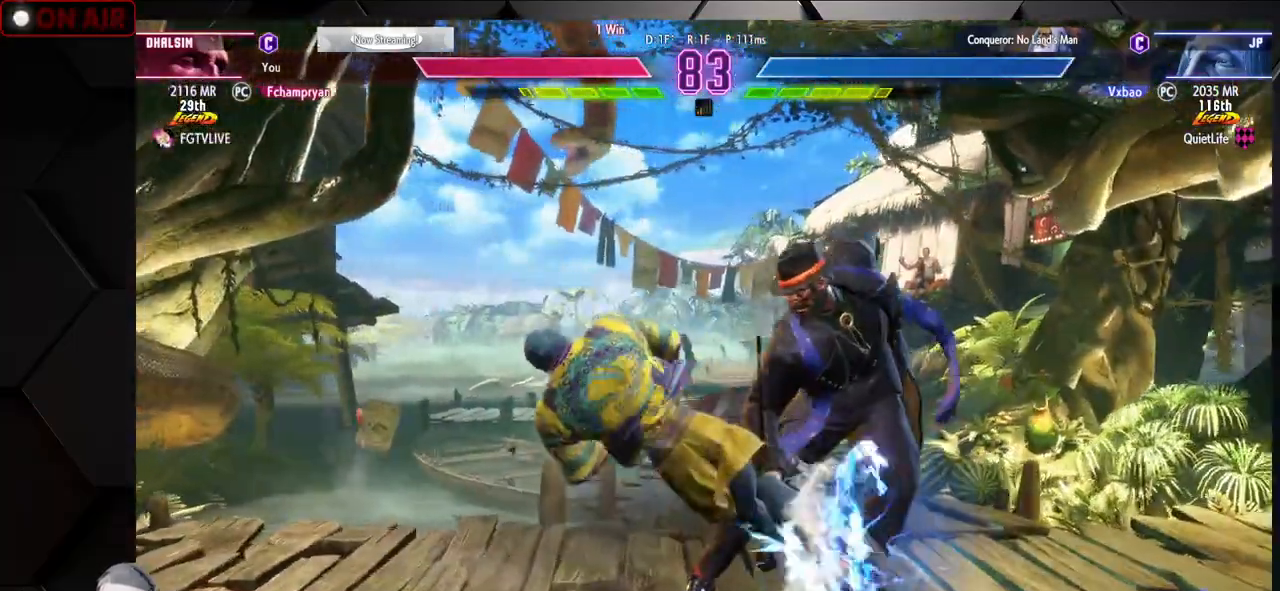
{"dt_ms": 500, "buttons": [], "left_stick": "left", "events": [[100, "CIRCLE", "down"], [133, "CIRCLE", "up"], [150, "CIRCLE", "down"], [233, "CIRCLE", "up"]]}
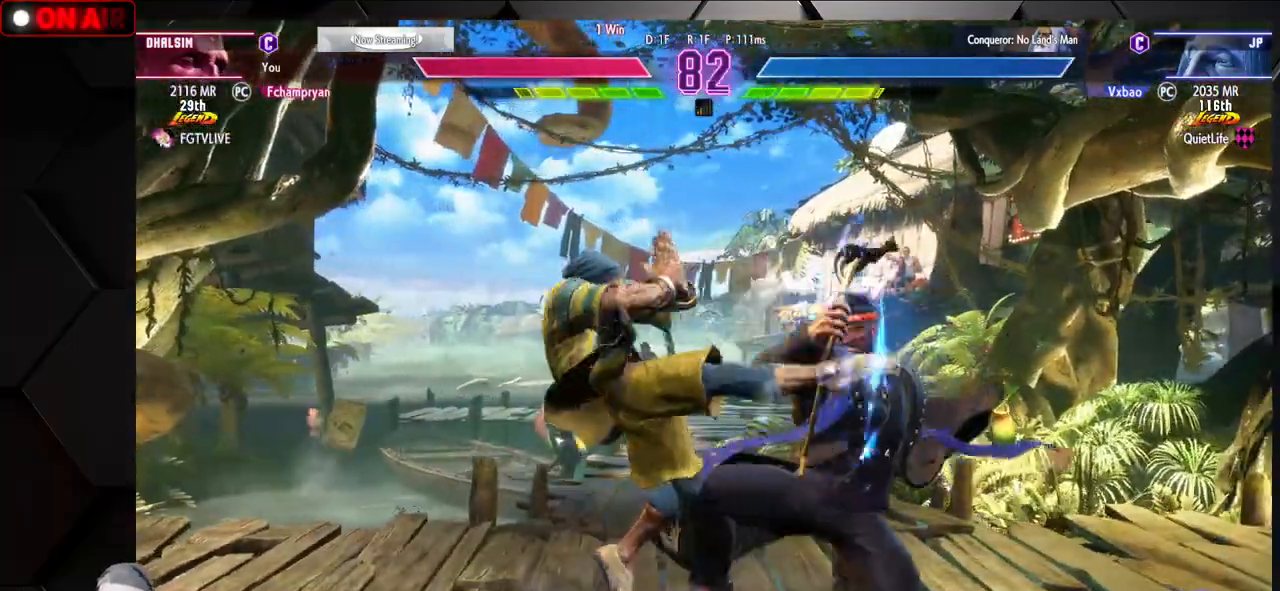
{"dt_ms": 500, "buttons": [], "left_stick": "left", "events": []}
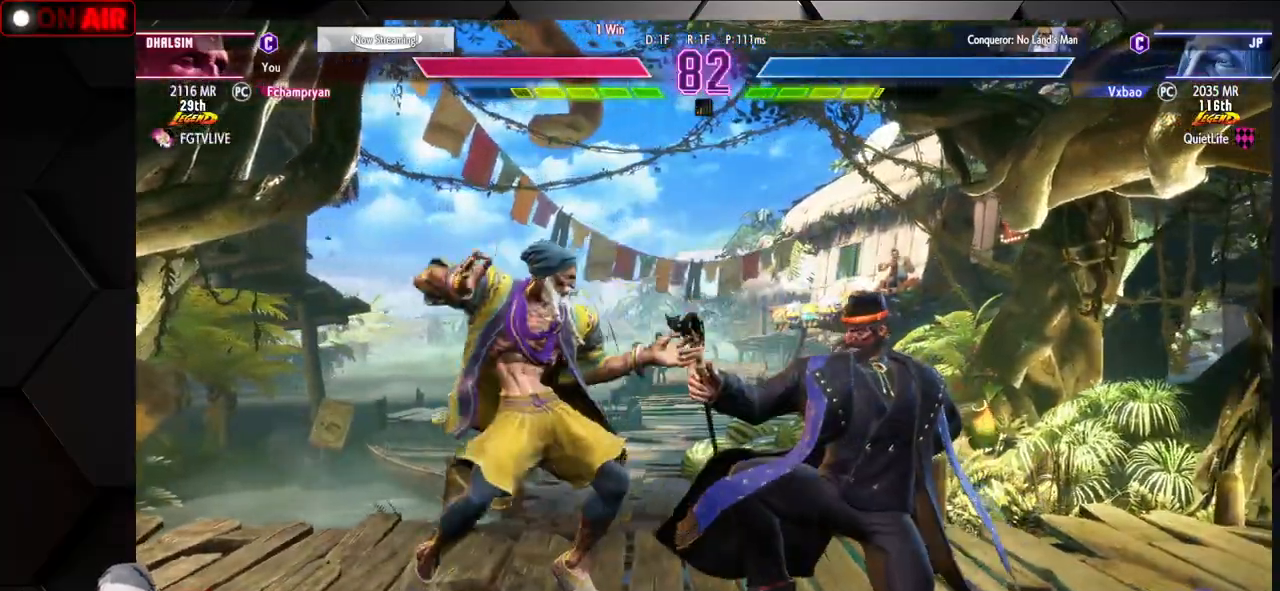
{"dt_ms": 500, "buttons": [], "left_stick": "left", "events": [[33, "left_stick", "down-left"], [117, "R1", "down"], [217, "left_stick", "down-right"], [250, "R1", "up"], [333, "left_stick", "left"]]}
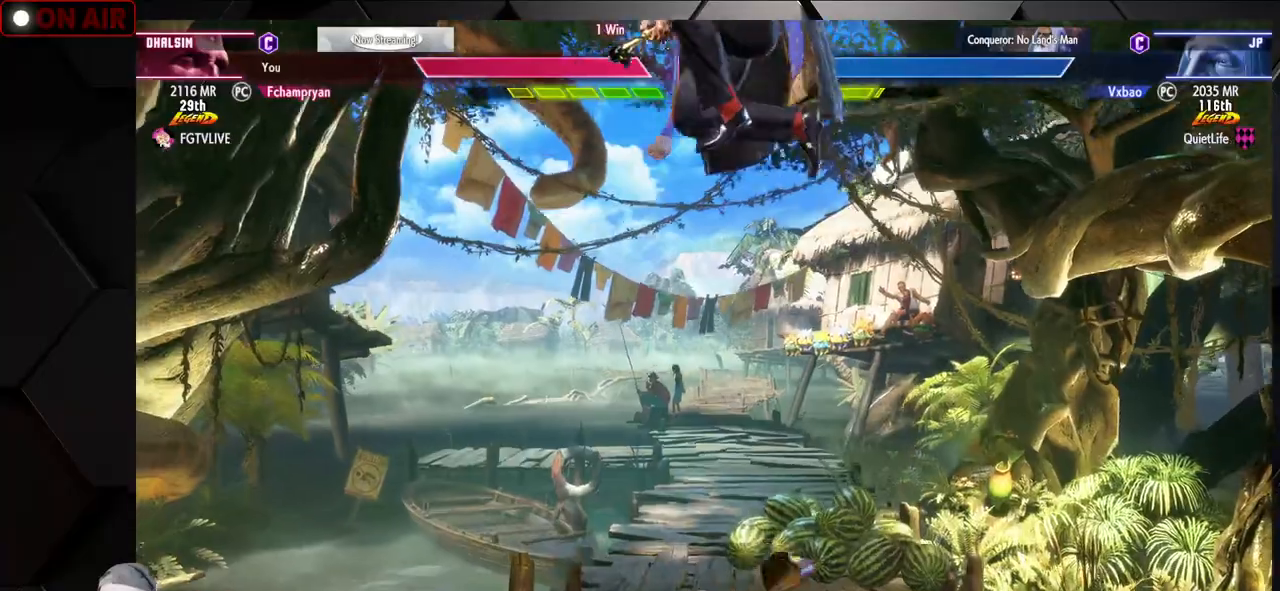
{"dt_ms": 500, "buttons": [], "left_stick": "down-right", "events": [[217, "CIRCLE", "down"], [217, "TRIANGLE", "down"], [333, "CIRCLE", "up"], [333, "TRIANGLE", "up"], [367, "left_stick", "down-left"], [483, "left_stick", "down-right"]]}
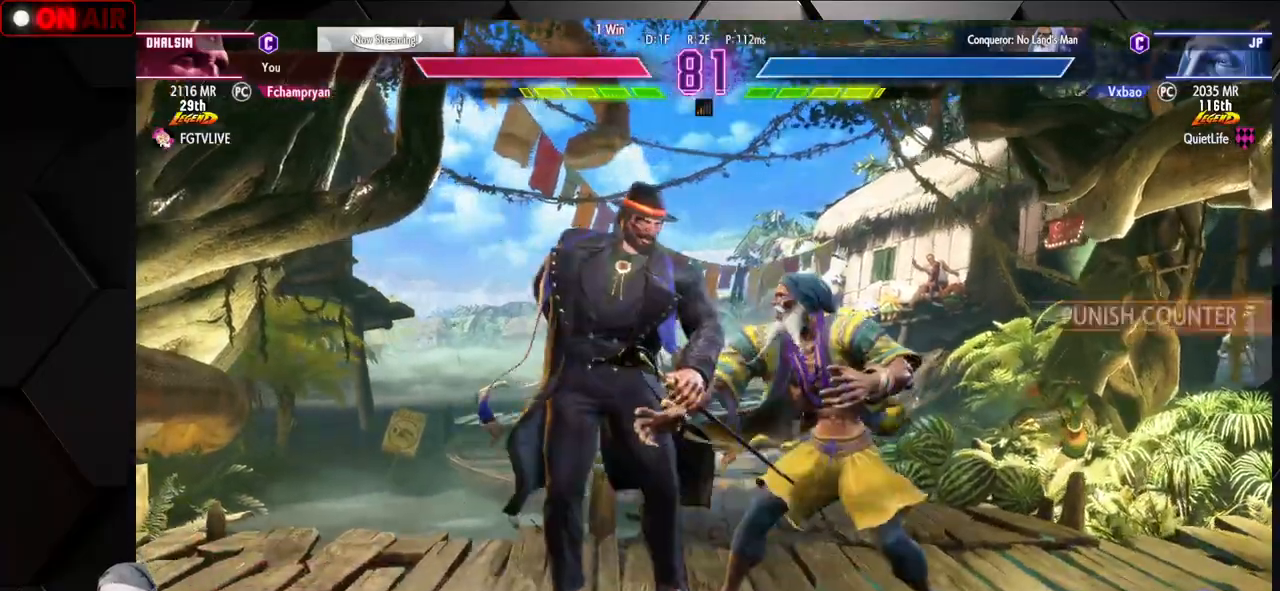
{"dt_ms": 500, "buttons": [], "left_stick": "down-right", "events": [[450, "TRIANGLE", "down"], [467, "TRIANGLE", "up"]]}
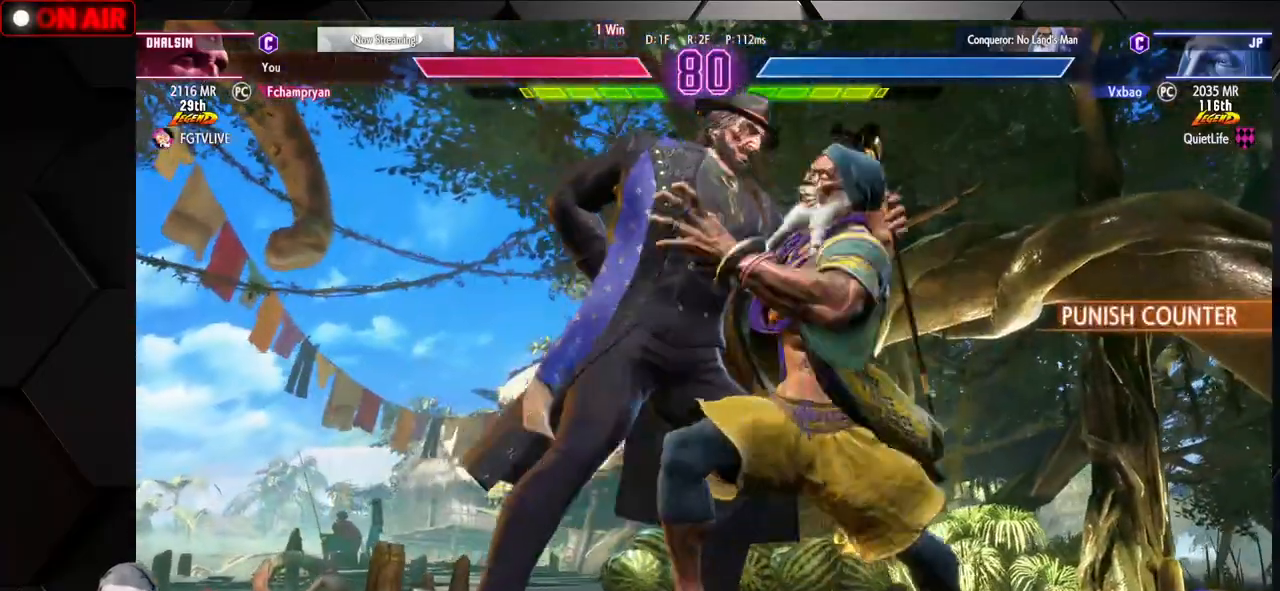
{"dt_ms": 500, "buttons": [], "left_stick": "center", "events": [[33, "TRIANGLE", "down"], [83, "TRIANGLE", "up"], [83, "left_stick", "center"], [200, "R1", "down"], [200, "SQUARE", "down"], [200, "TRIANGLE", "down"], [283, "R1", "up"], [283, "SQUARE", "up"], [283, "TRIANGLE", "up"], [400, "R1", "down"], [400, "SQUARE", "down"], [400, "TRIANGLE", "down"], [467, "TRIANGLE", "up"], [483, "SQUARE", "up"], [500, "R1", "up"]]}